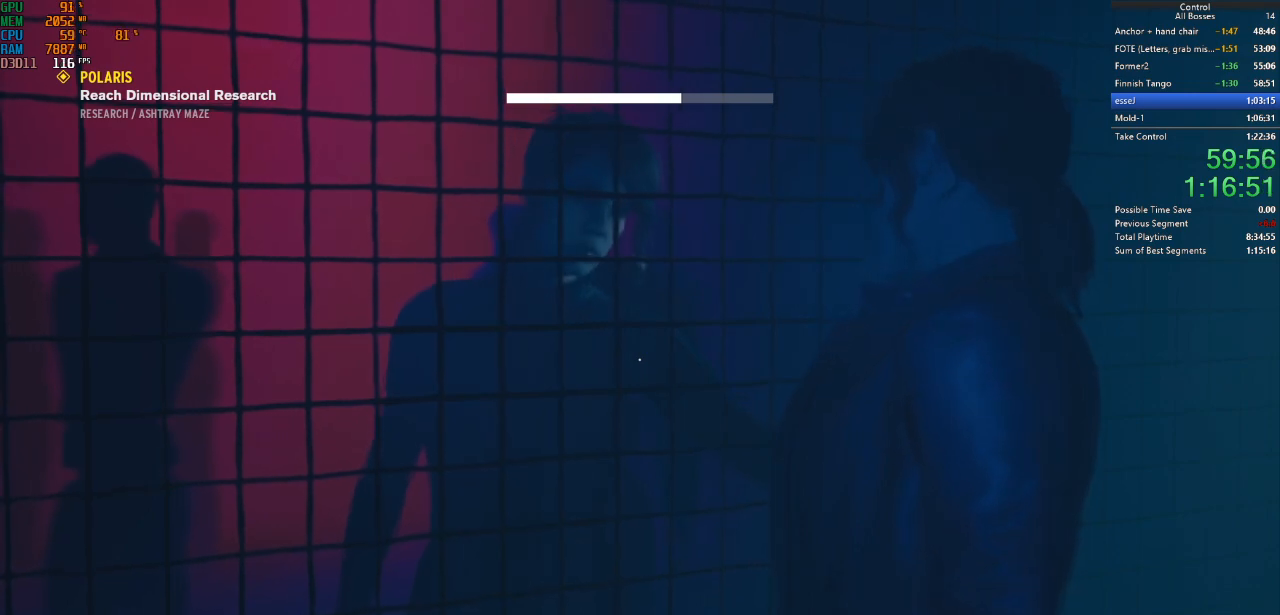
Gameplay with keyboard and mouse; each line is a JSON object with the keys and mouse buttons held at the frame after it. "events" lists presses ("down") and releases ("up") of "a", "ctrl", "d", "e", "f", "g", "q", "r", "s", "shift", "space", "tab", "w", "mouse_left" and "mouse_right" between this image and that frame as [ms after this image, input, new state], when the widget could be followed in between. "mouse_left", "mouse_right" = the "left", "right" buttons of the "mouse" list. No other keys are recorded. Not read: mouse_move other_keys.
{"keys": ["a", "s"], "mouse": [], "events": [[100, "a", "down"], [100, "s", "down"]]}
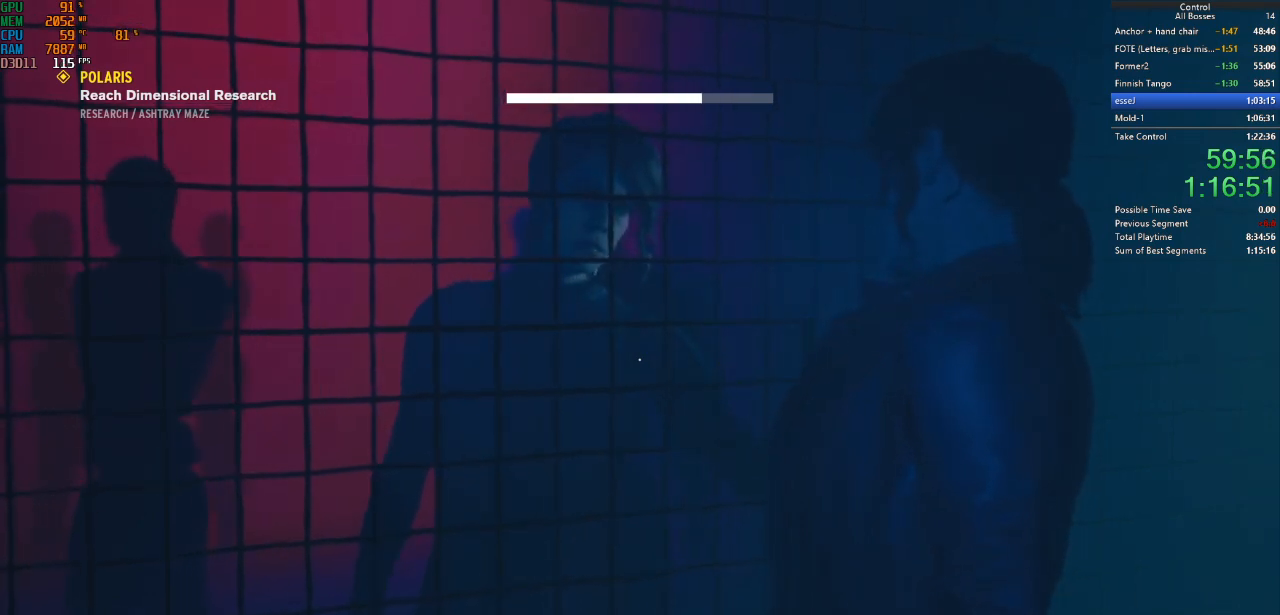
{"keys": ["a", "s"], "mouse": [], "events": []}
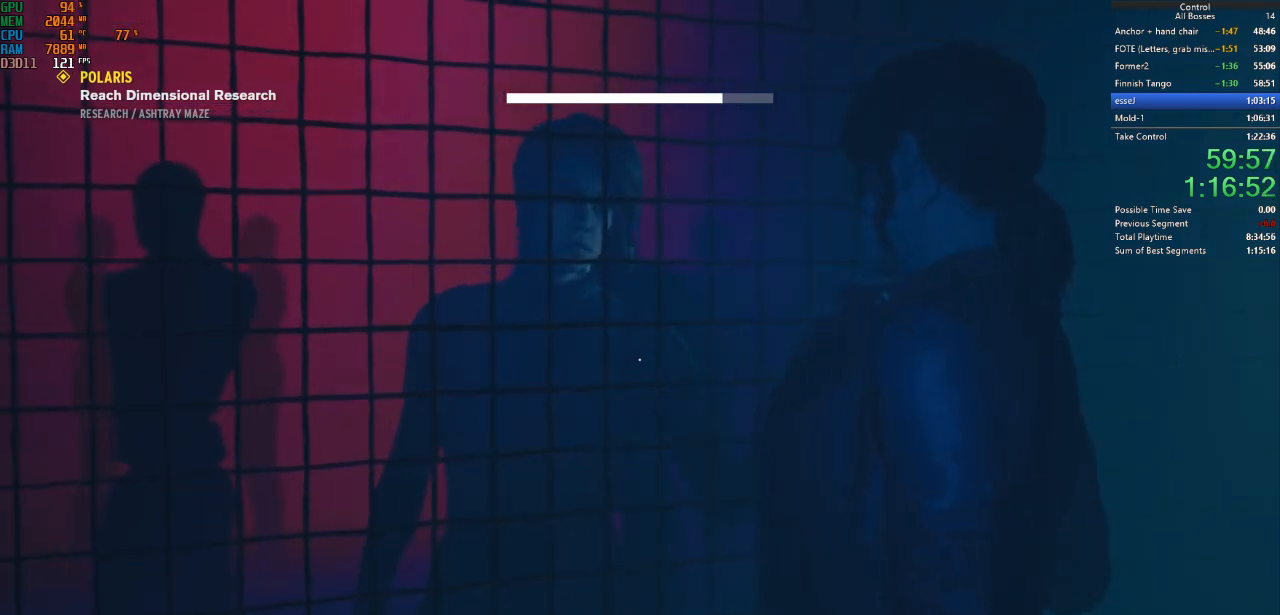
{"keys": ["a", "s"], "mouse": [], "events": []}
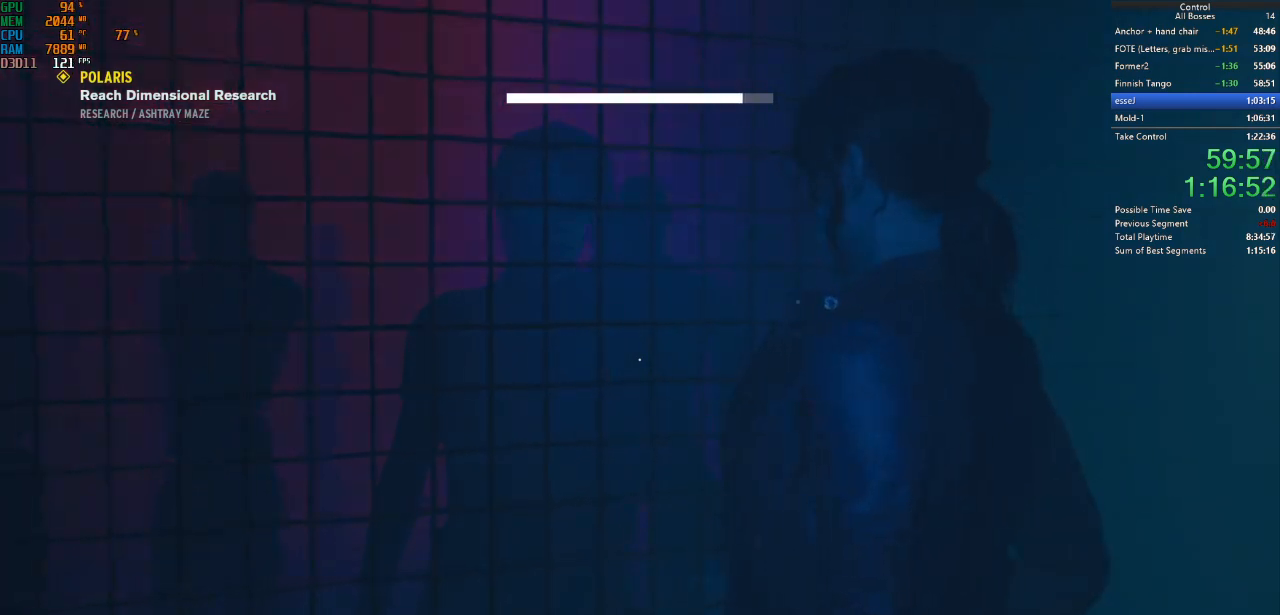
{"keys": ["a", "s"], "mouse": [], "events": []}
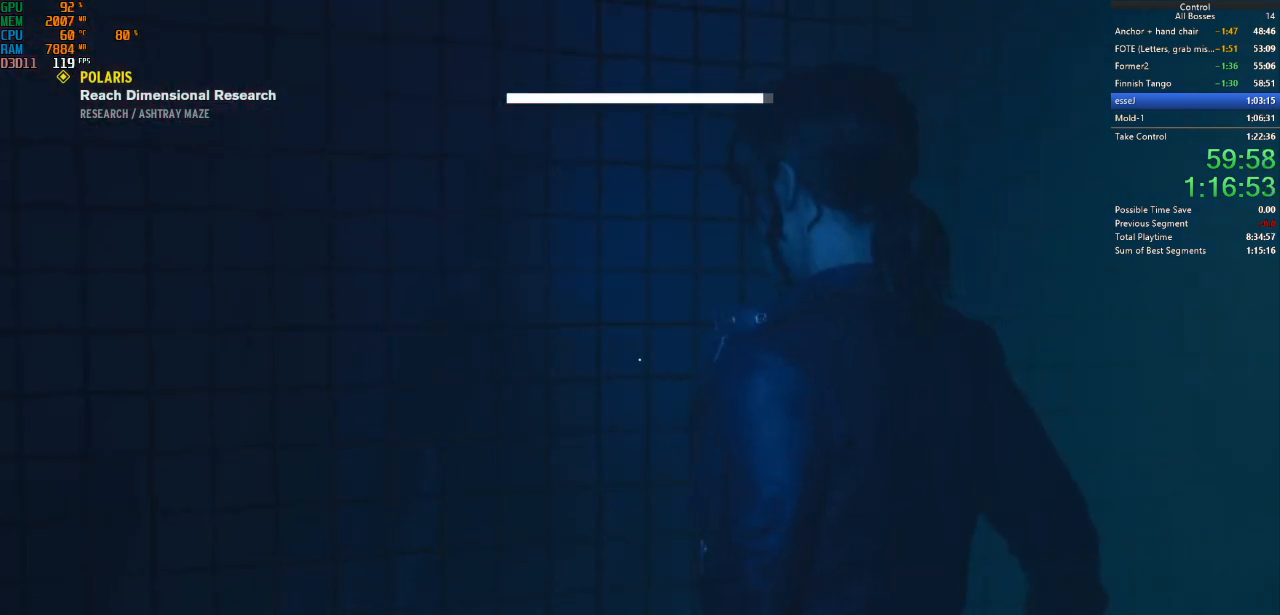
{"keys": ["a", "s"], "mouse": [], "events": [[167, "shift", "down"], [300, "shift", "up"], [400, "shift", "down"], [500, "shift", "up"]]}
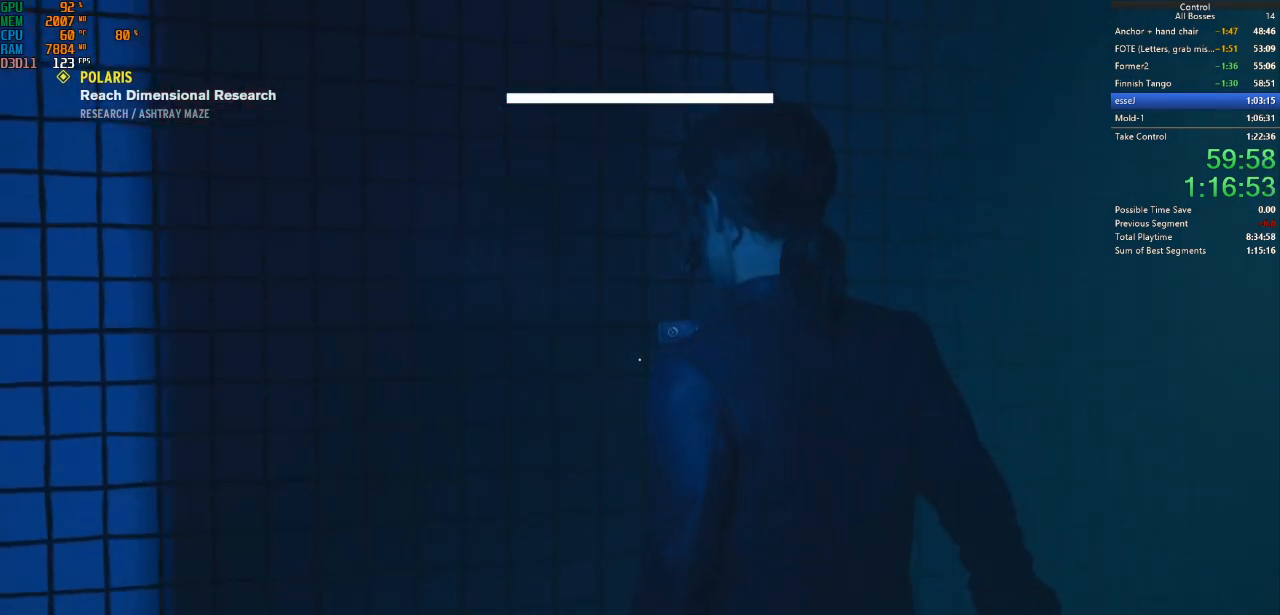
{"keys": ["a", "s"], "mouse": [], "events": [[100, "shift", "down"], [234, "shift", "up"], [334, "shift", "down"], [467, "shift", "up"]]}
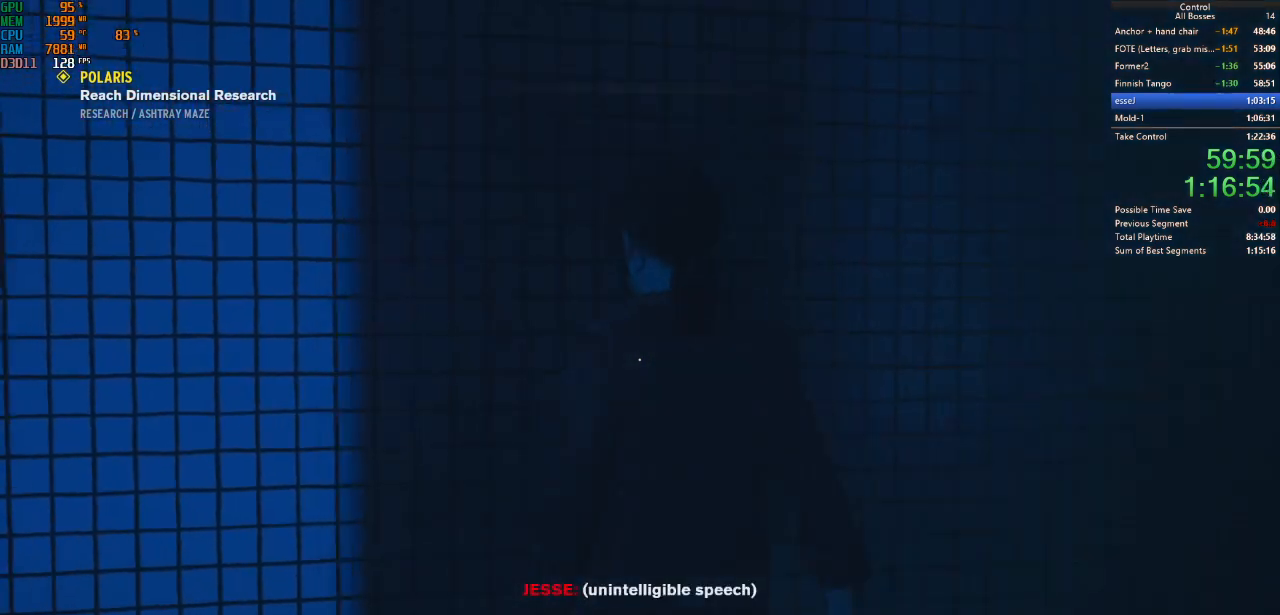
{"keys": ["a", "s", "space"], "mouse": [], "events": [[167, "shift", "down"], [334, "shift", "up"], [400, "space", "down"]]}
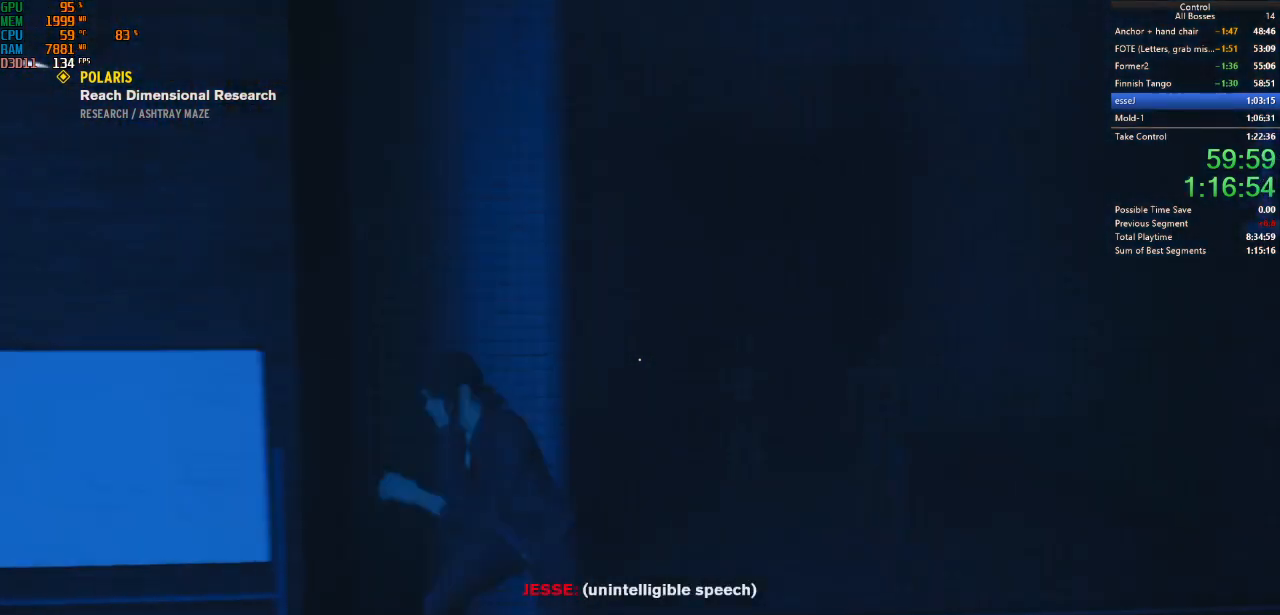
{"keys": ["a", "space"], "mouse": [], "events": [[267, "s", "up"]]}
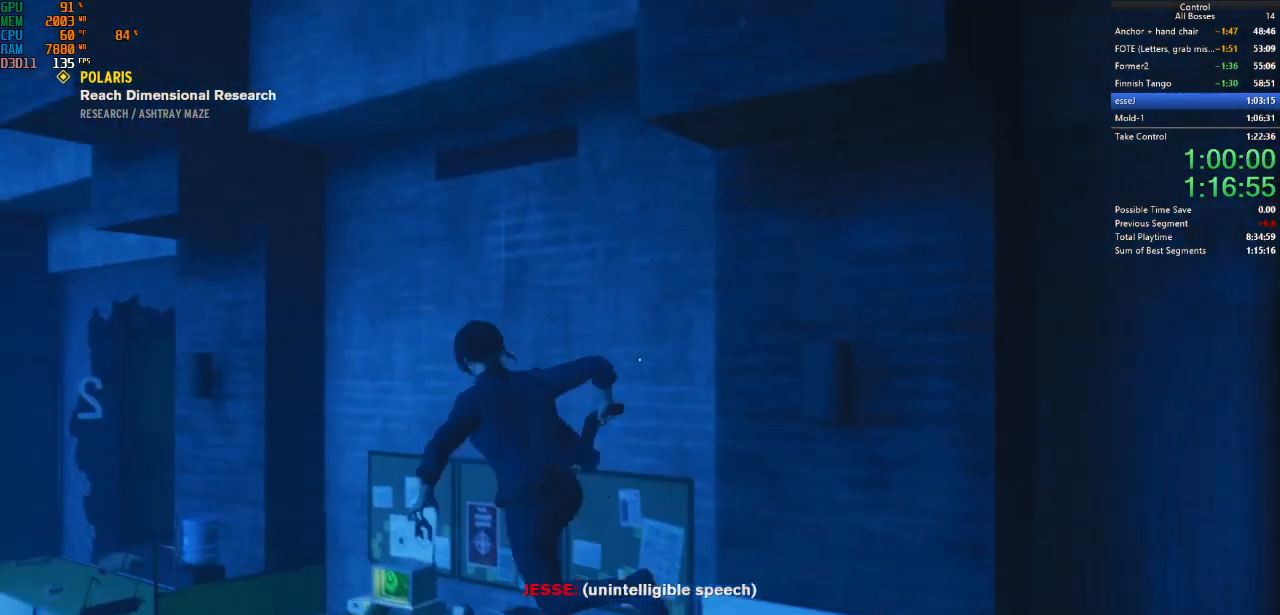
{"keys": ["a", "space"], "mouse": [], "events": []}
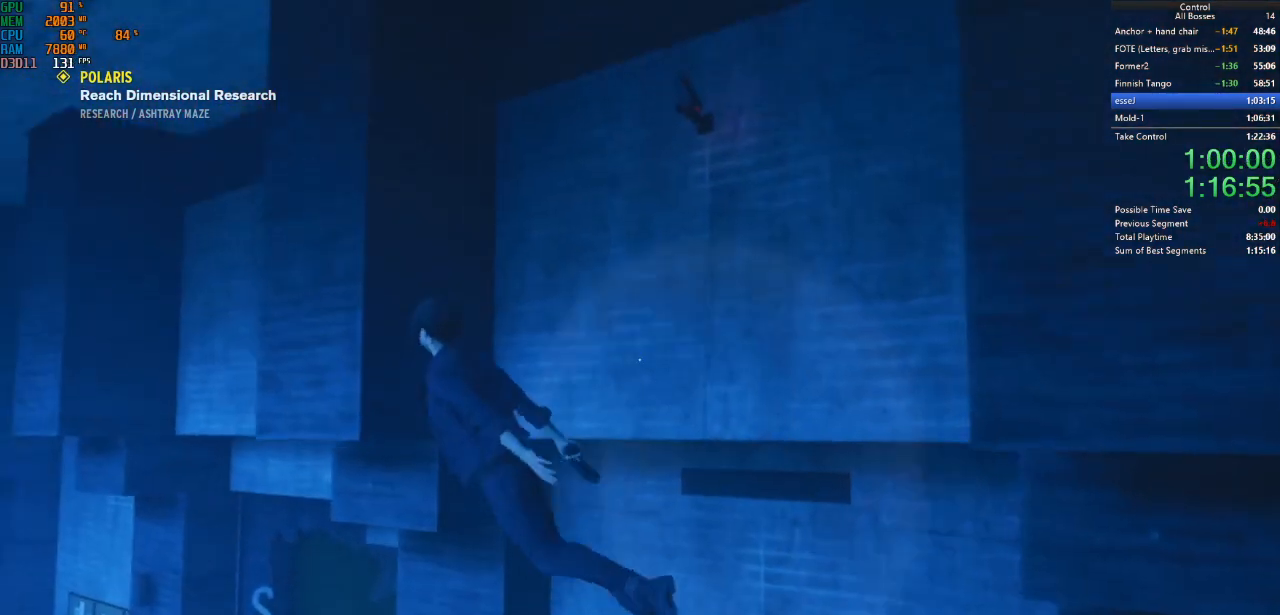
{"keys": ["a", "w"], "mouse": [], "events": [[167, "space", "up"], [200, "ctrl", "down"], [400, "ctrl", "up"], [500, "w", "down"]]}
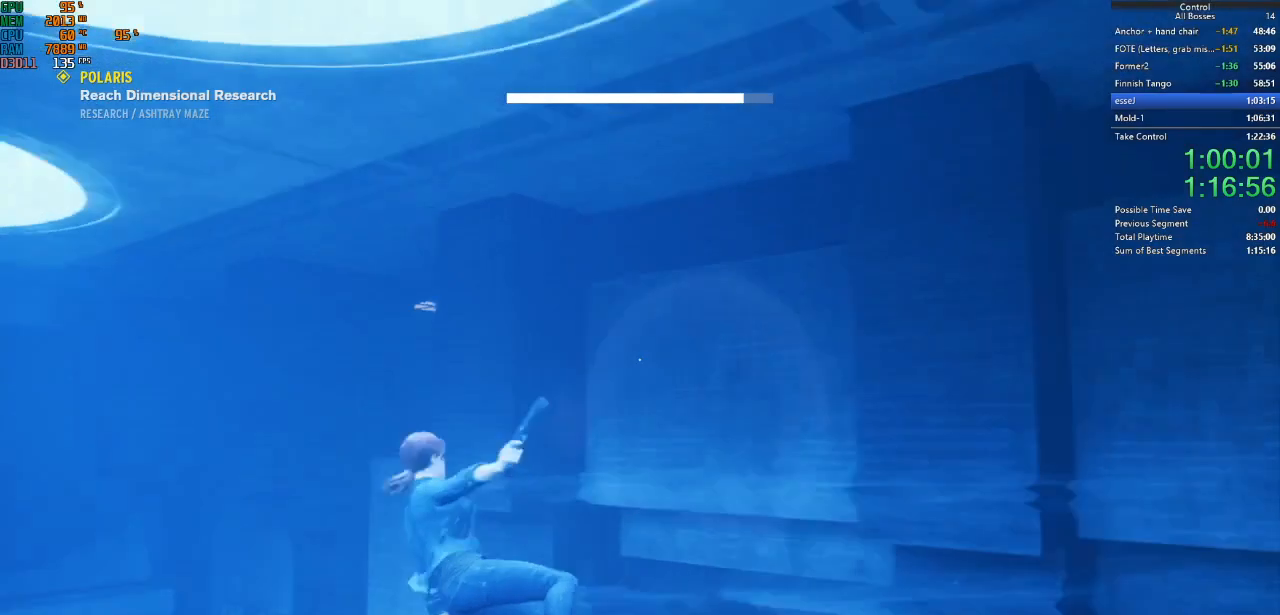
{"keys": ["a", "w"], "mouse": [], "events": [[267, "ctrl", "down"], [500, "ctrl", "up"]]}
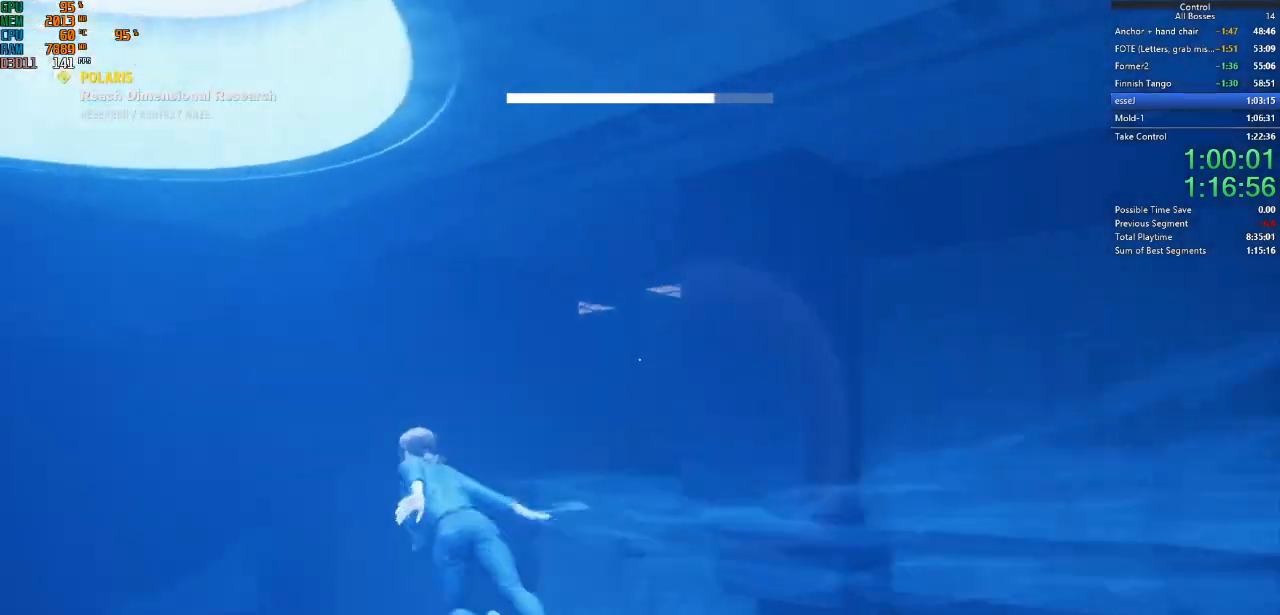
{"keys": ["w"], "mouse": [], "events": [[34, "a", "up"]]}
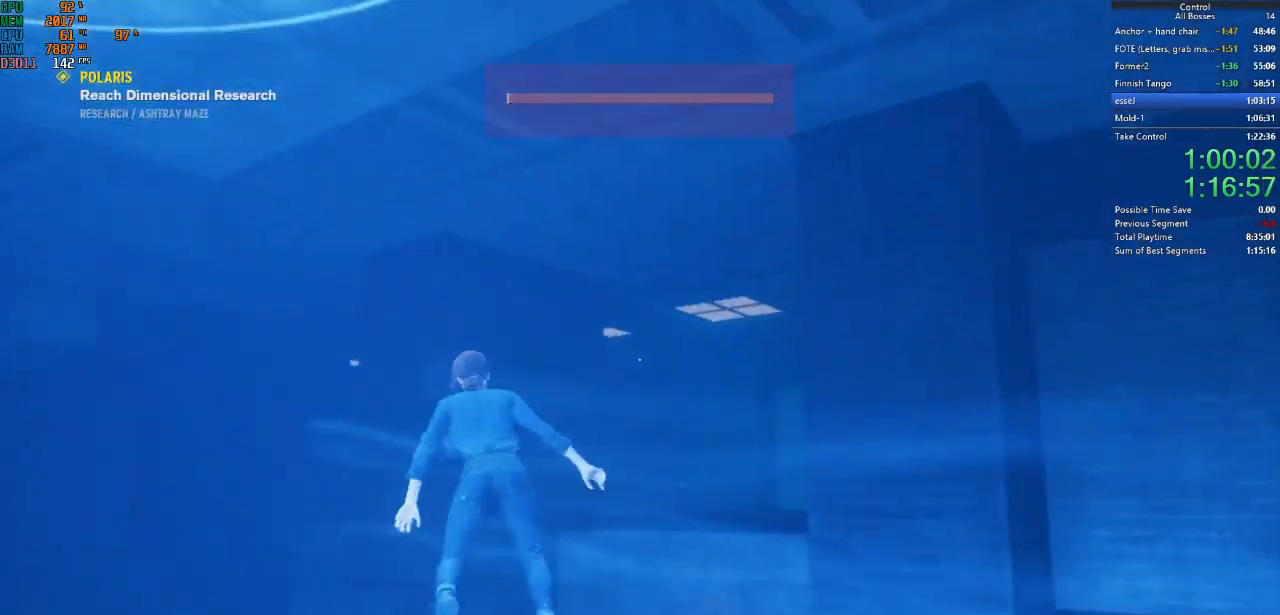
{"keys": ["space", "w"], "mouse": [], "events": [[500, "space", "down"]]}
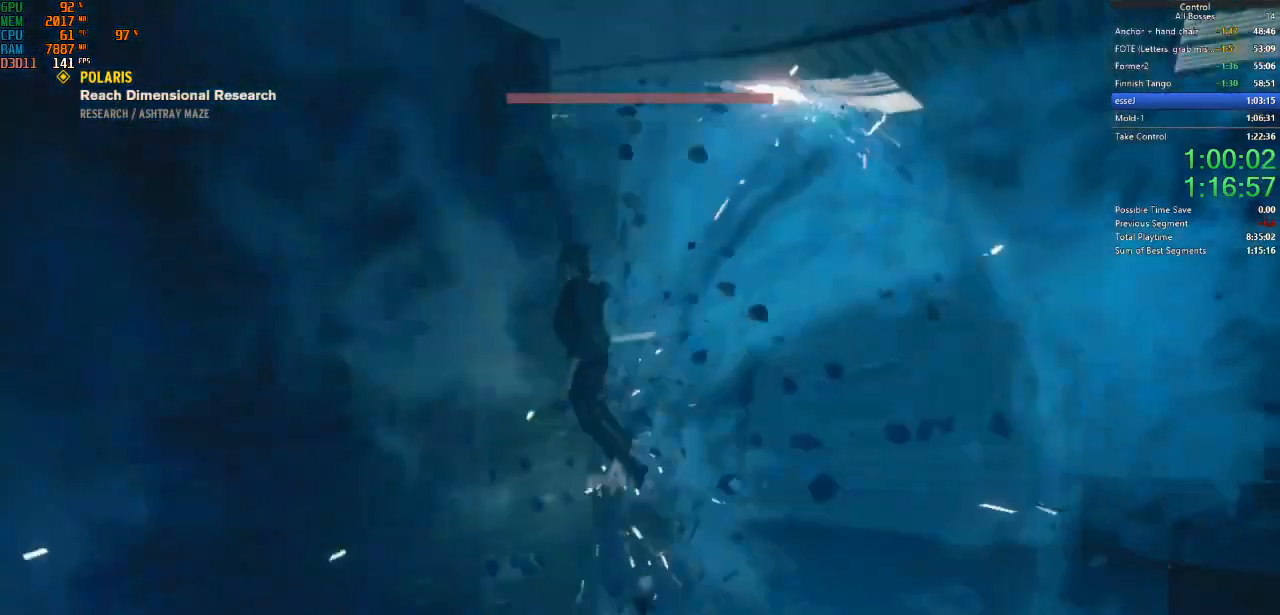
{"keys": ["shift", "w"], "mouse": [], "events": [[134, "space", "up"], [167, "shift", "down"], [367, "shift", "up"], [400, "shift", "down"]]}
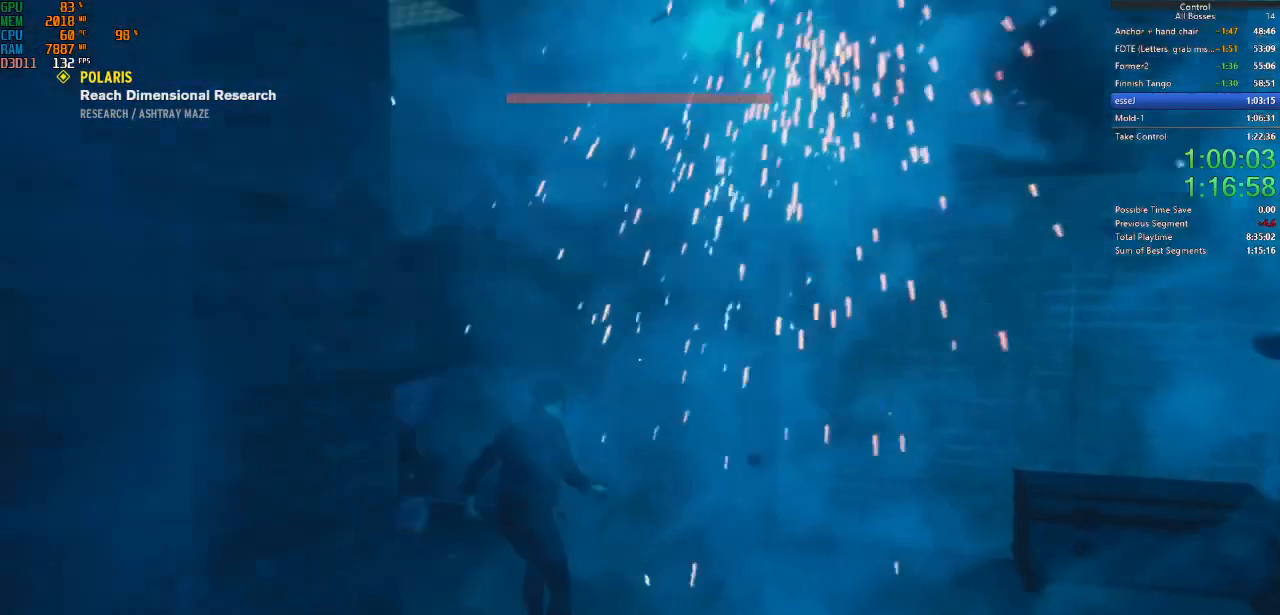
{"keys": ["w"], "mouse": [], "events": [[34, "shift", "up"], [100, "shift", "down"], [300, "shift", "up"], [334, "shift", "down"], [467, "shift", "up"]]}
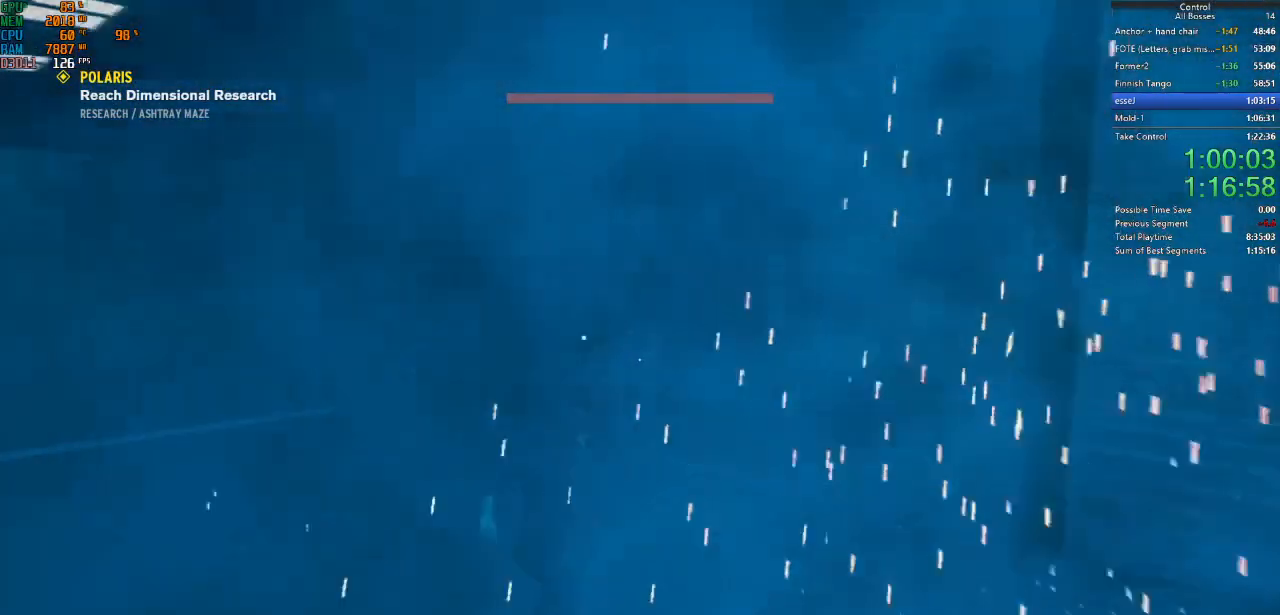
{"keys": ["w"], "mouse": [], "events": [[34, "shift", "down"], [200, "shift", "up"]]}
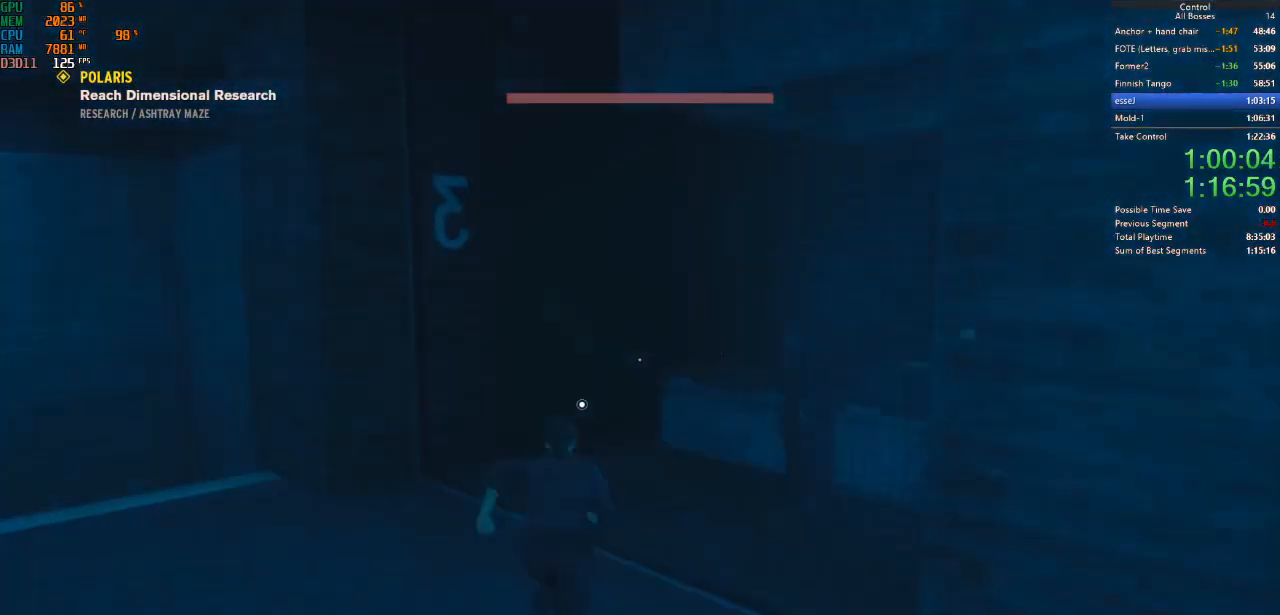
{"keys": ["f"], "mouse": [], "events": [[67, "w", "up"], [134, "f", "down"]]}
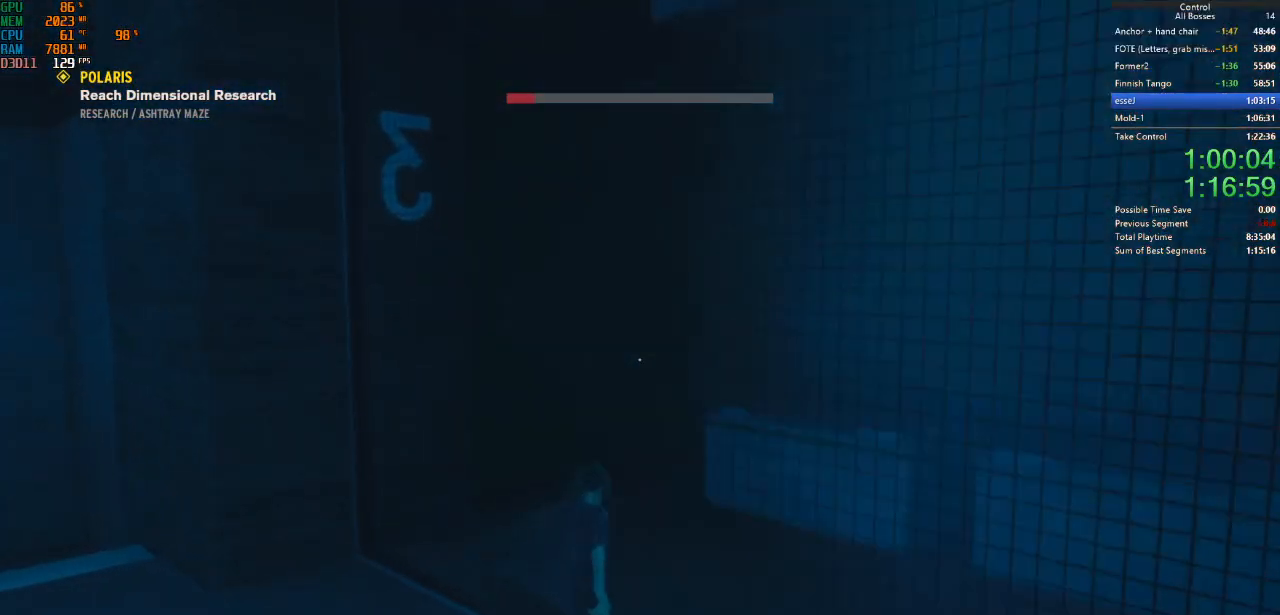
{"keys": [], "mouse": [], "events": [[334, "f", "up"]]}